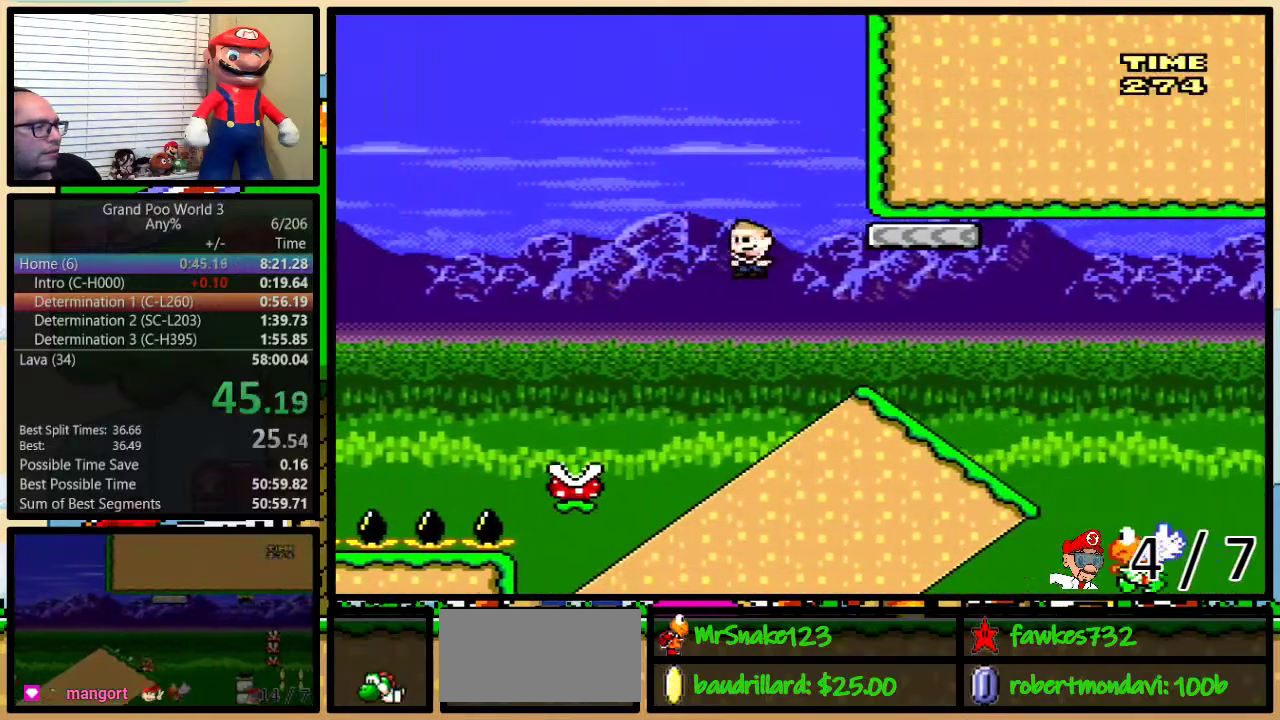
Gameplay with a controller (Nintendo layout); each line is a JSON object with the inputs held at the frame after it. "events" lists button and stick changes between this image and that frame as [ms after this image, input, new state], when the widget could be followed in between. Not read: L3 R3.
{"buttons": ["B", "Y", "DPAD_DOWN"], "events": [[117, "DPAD_DOWN", "down"], [133, "B", "down"], [183, "DPAD_RIGHT", "up"]]}
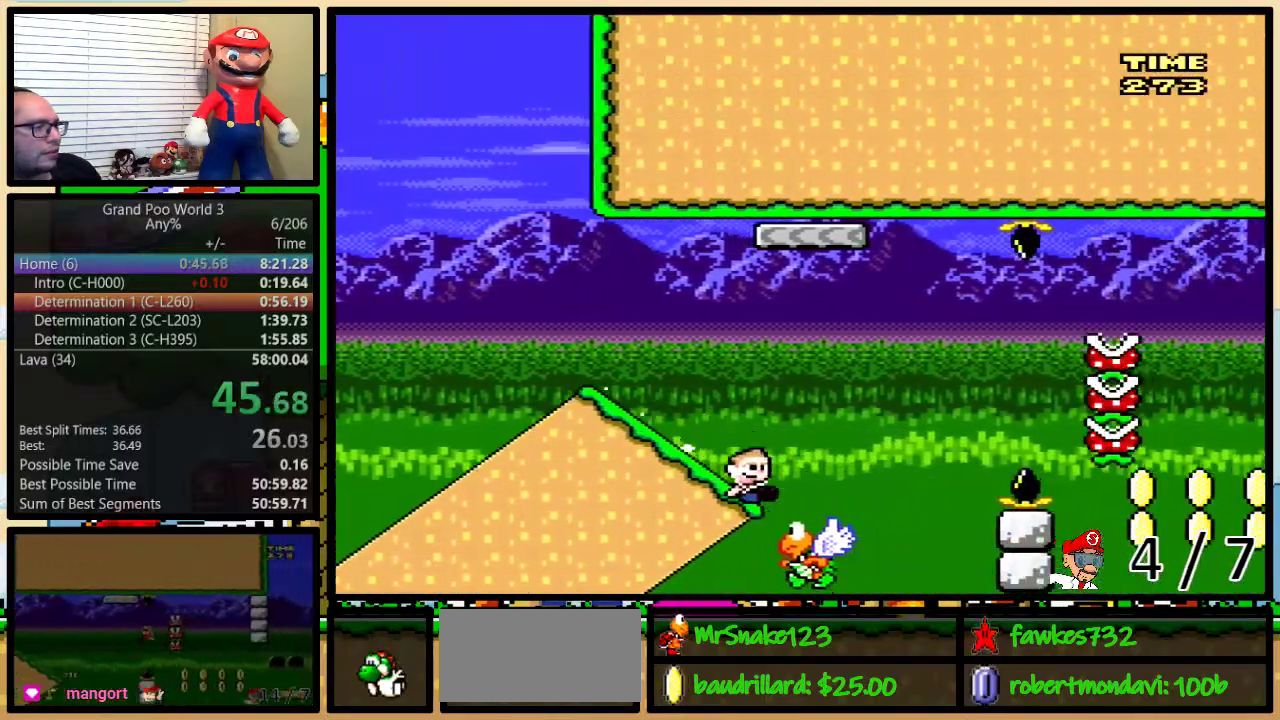
{"buttons": ["B", "Y"], "events": [[50, "DPAD_DOWN", "up"]]}
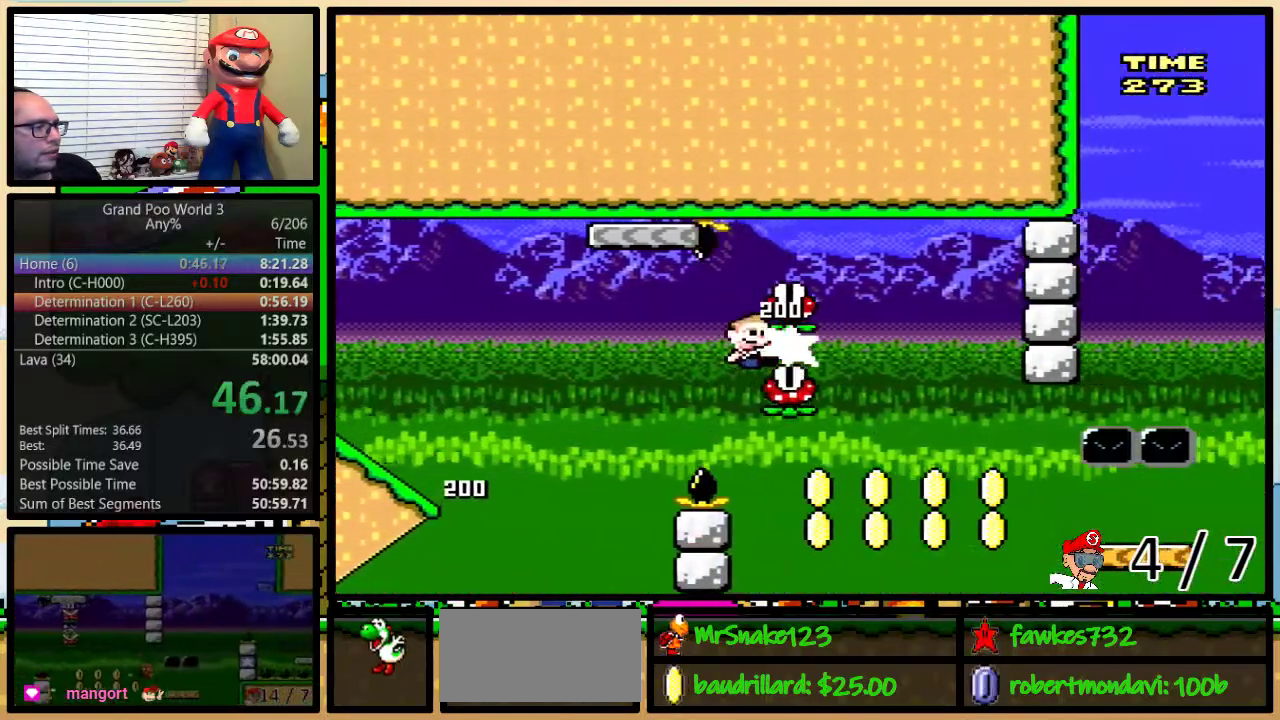
{"buttons": ["Y"], "events": [[100, "B", "up"], [250, "B", "down"], [467, "B", "up"]]}
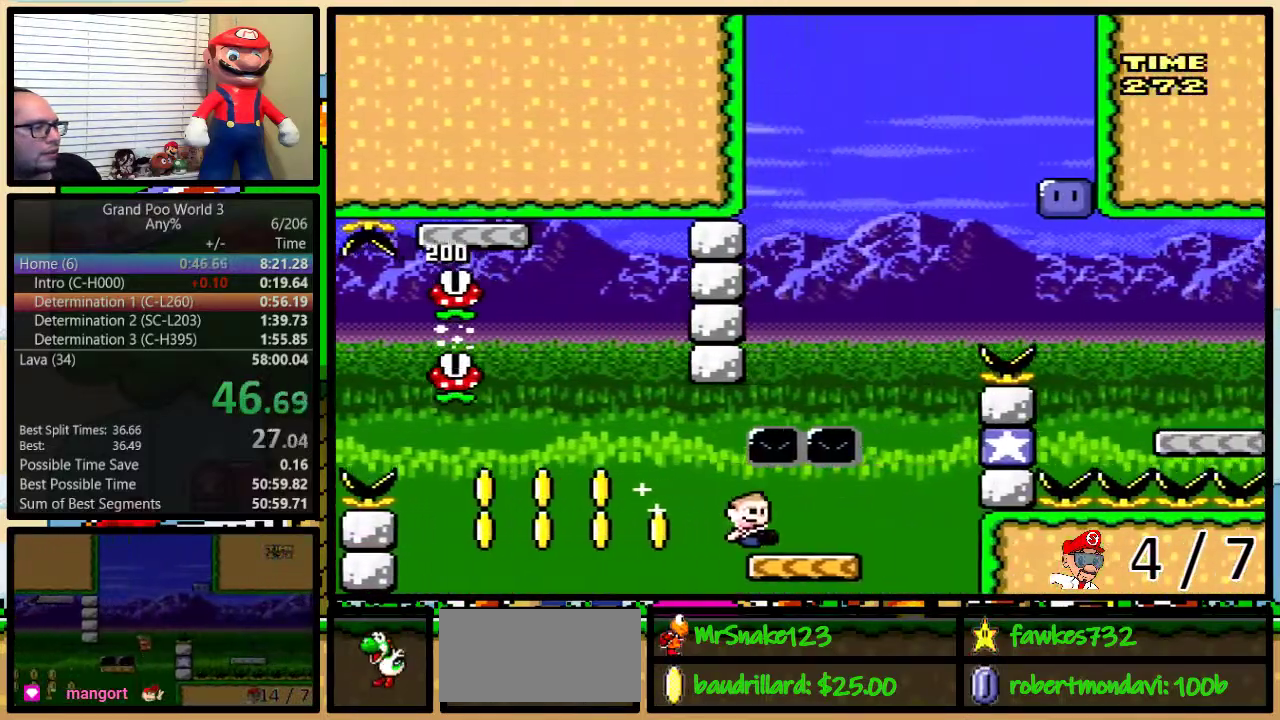
{"buttons": ["Y", "DPAD_LEFT"], "events": [[183, "B", "down"], [233, "DPAD_LEFT", "down"], [400, "B", "up"]]}
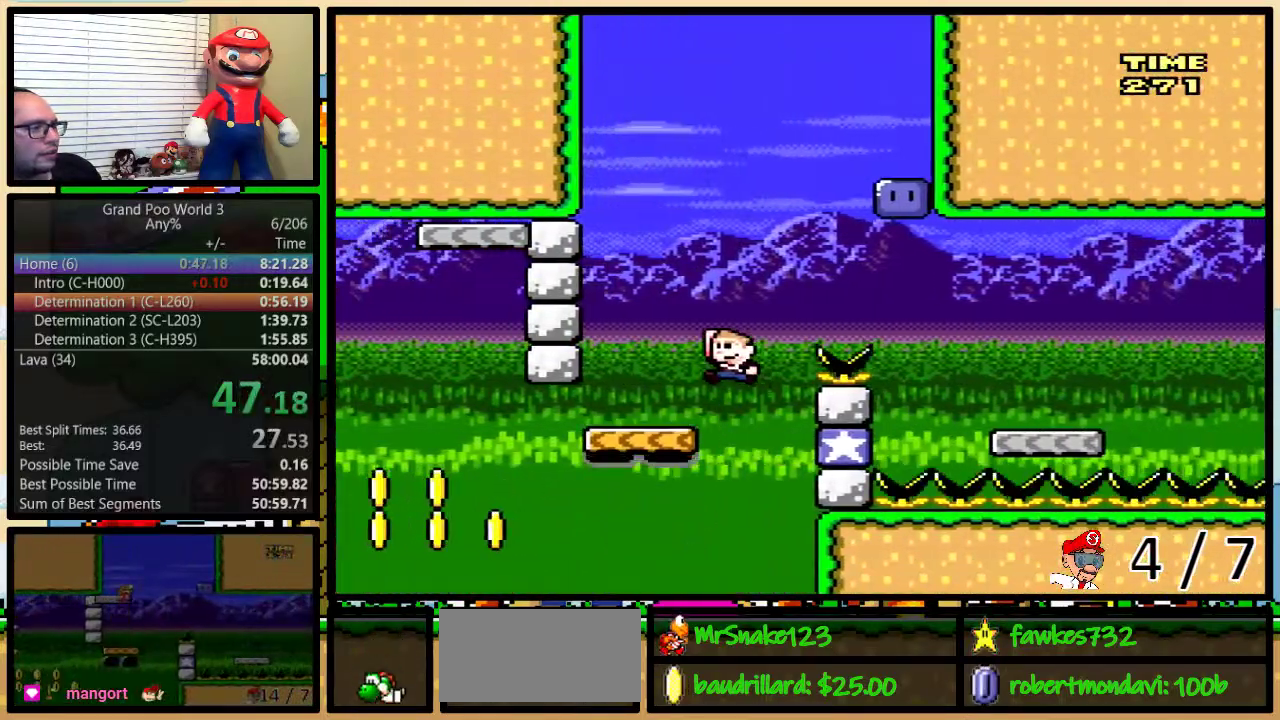
{"buttons": ["B", "Y"], "events": [[183, "B", "down"], [200, "DPAD_LEFT", "up"], [200, "DPAD_RIGHT", "down"], [367, "DPAD_RIGHT", "up"]]}
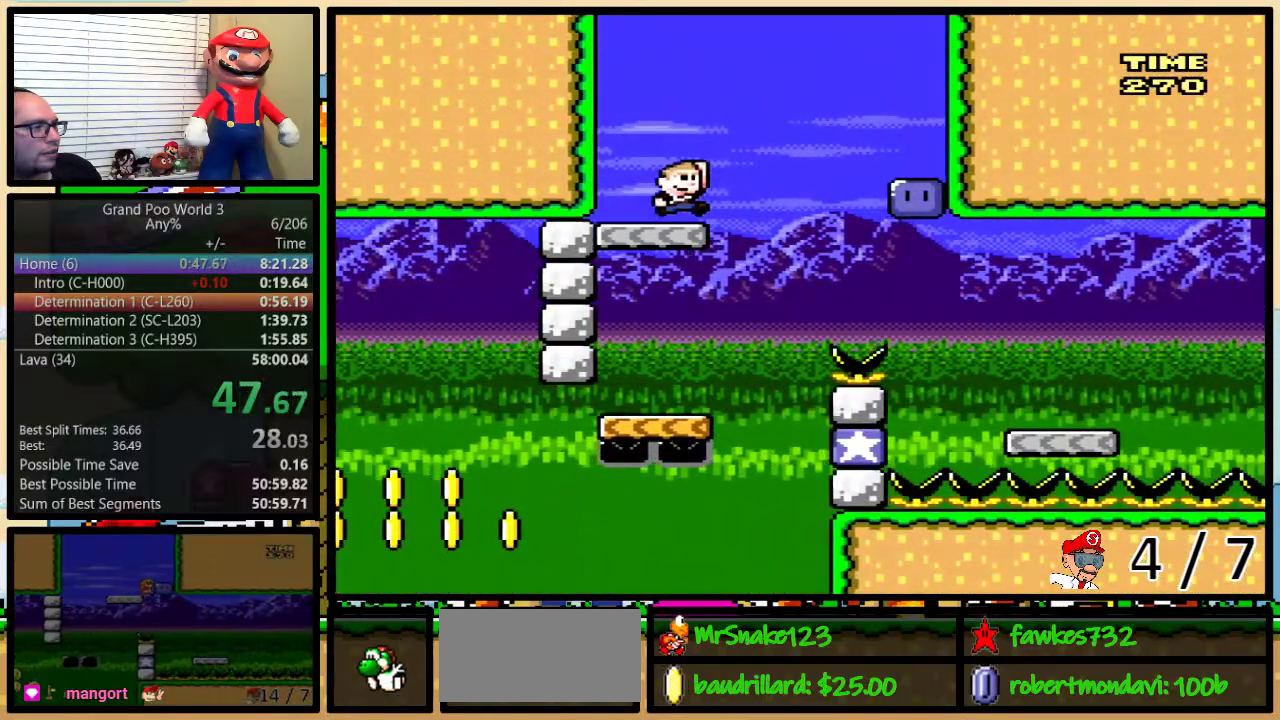
{"buttons": ["DPAD_RIGHT"], "events": [[117, "B", "up"], [183, "DPAD_RIGHT", "down"], [400, "Y", "up"]]}
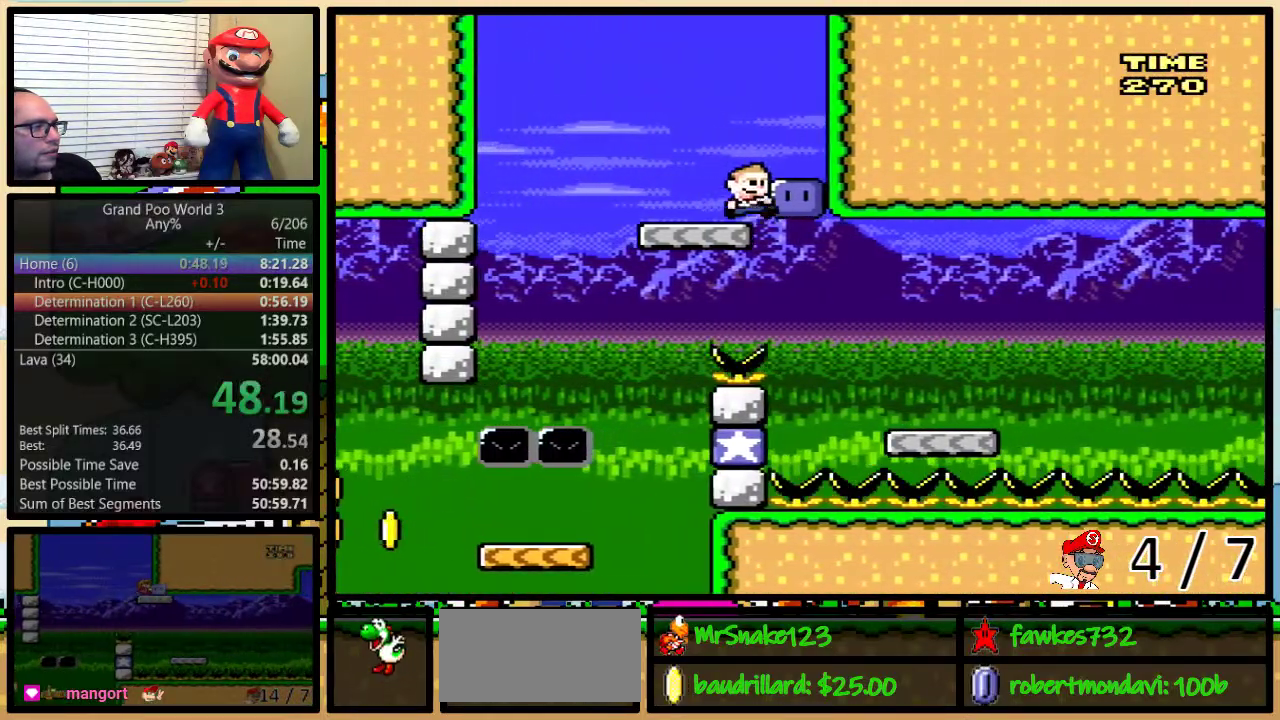
{"buttons": ["Y", "DPAD_RIGHT"], "events": [[83, "Y", "down"]]}
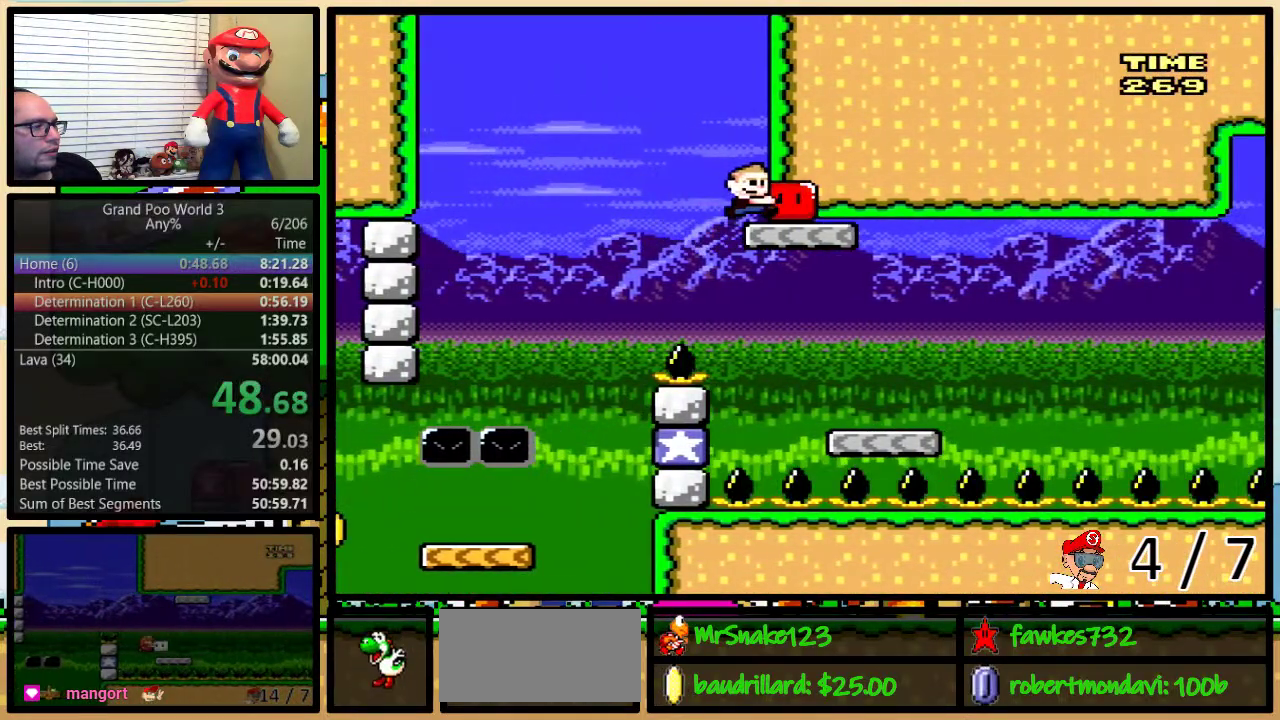
{"buttons": ["Y", "DPAD_RIGHT"], "events": []}
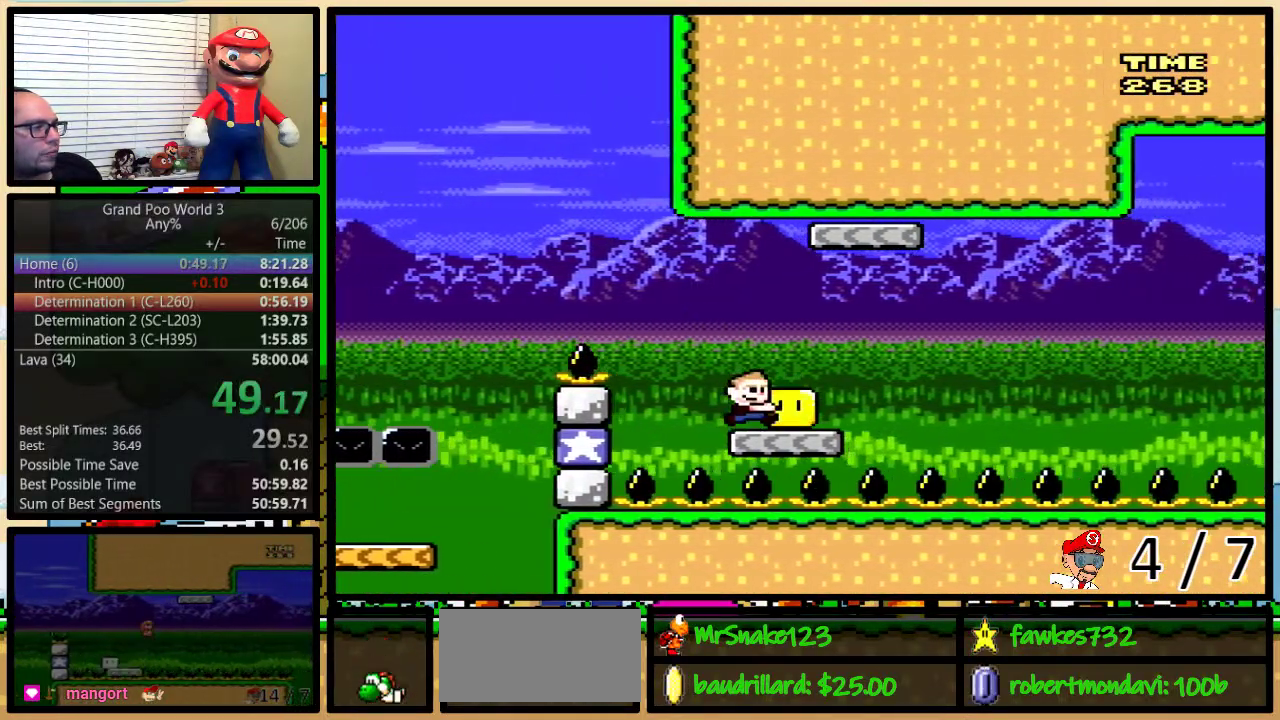
{"buttons": ["A", "Y", "DPAD_RIGHT"], "events": [[17, "DPAD_LEFT", "down"], [17, "DPAD_RIGHT", "up"], [50, "Y", "up"], [167, "DPAD_LEFT", "up"], [167, "Y", "down"], [200, "DPAD_RIGHT", "down"], [267, "A", "down"]]}
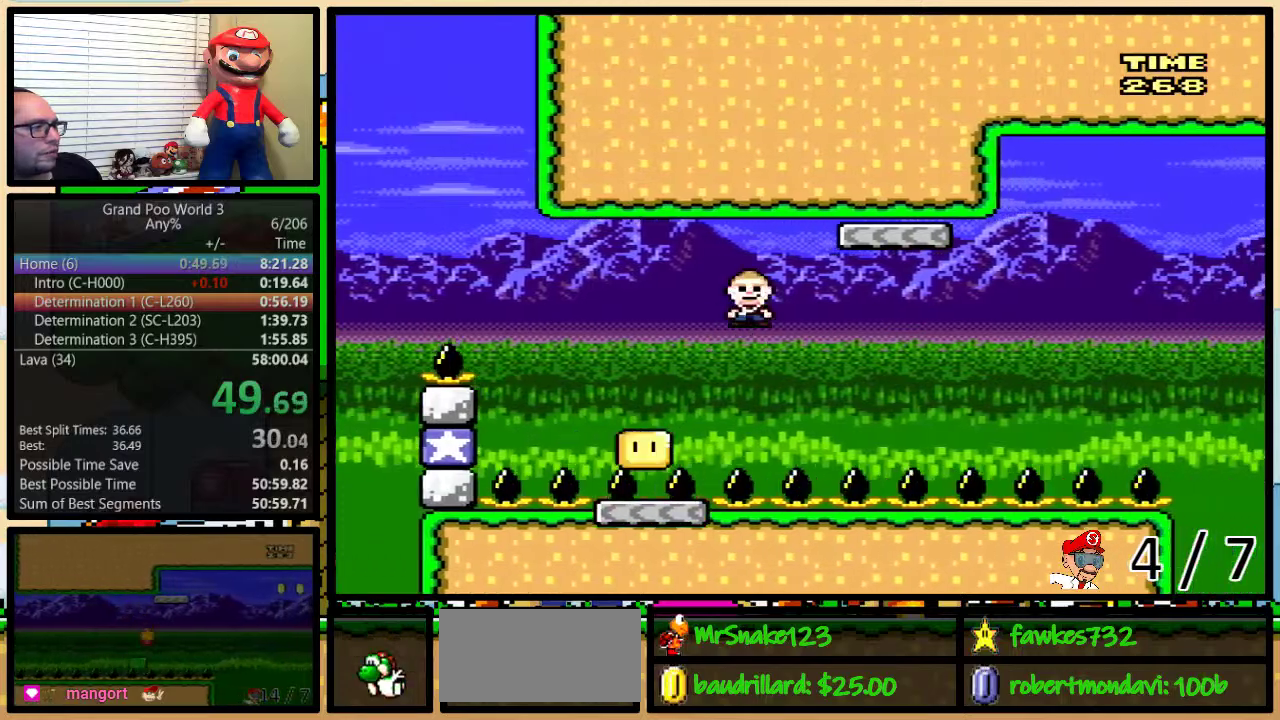
{"buttons": ["A", "Y", "DPAD_UP", "DPAD_RIGHT"], "events": [[83, "DPAD_UP", "down"], [133, "A", "up"], [133, "DPAD_UP", "up"], [200, "DPAD_RIGHT", "up"], [267, "DPAD_RIGHT", "down"], [350, "A", "down"], [367, "DPAD_UP", "down"]]}
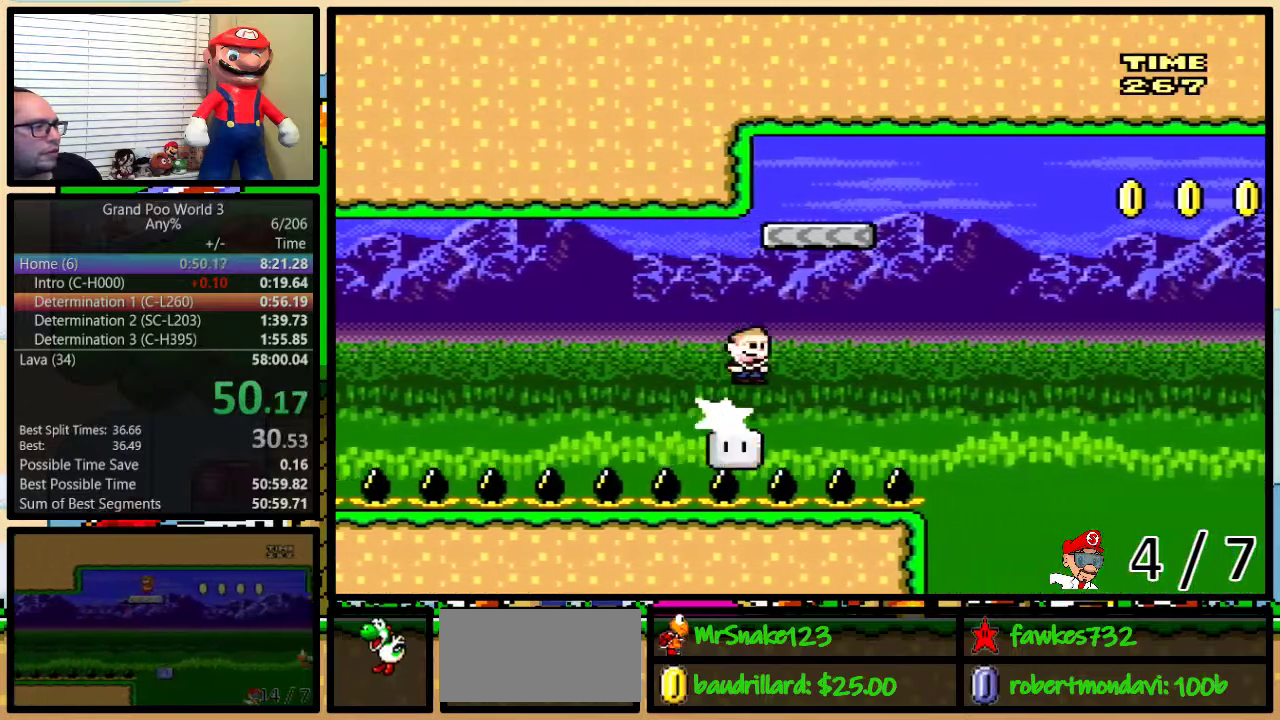
{"buttons": ["A", "Y", "DPAD_UP", "DPAD_RIGHT"], "events": []}
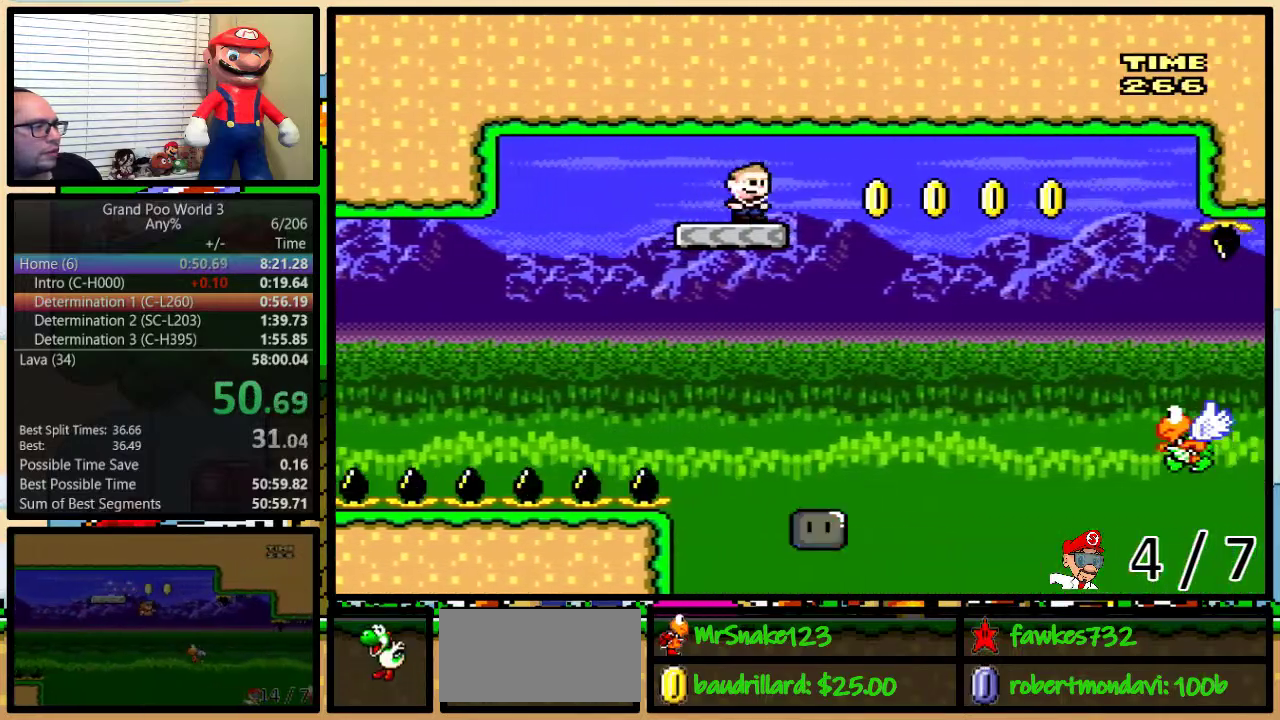
{"buttons": ["Y", "DPAD_UP", "DPAD_RIGHT"], "events": [[250, "A", "up"]]}
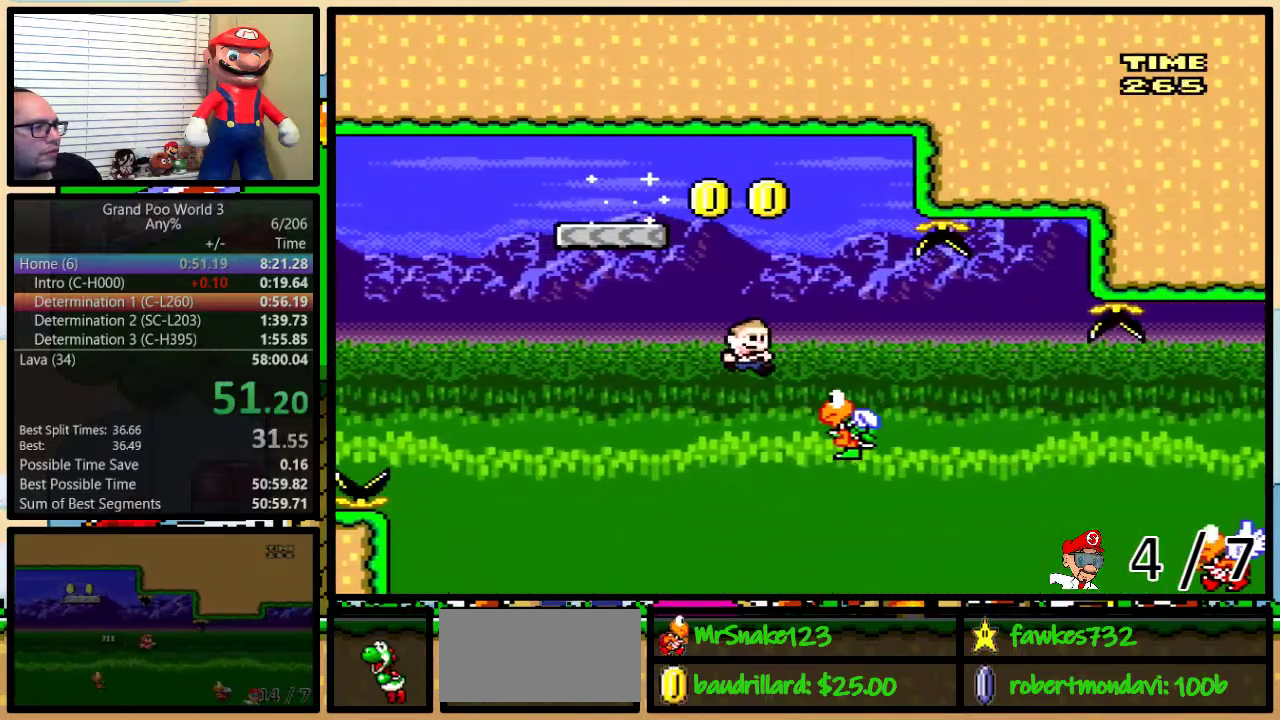
{"buttons": ["B", "Y", "DPAD_UP", "DPAD_RIGHT"], "events": [[167, "B", "down"]]}
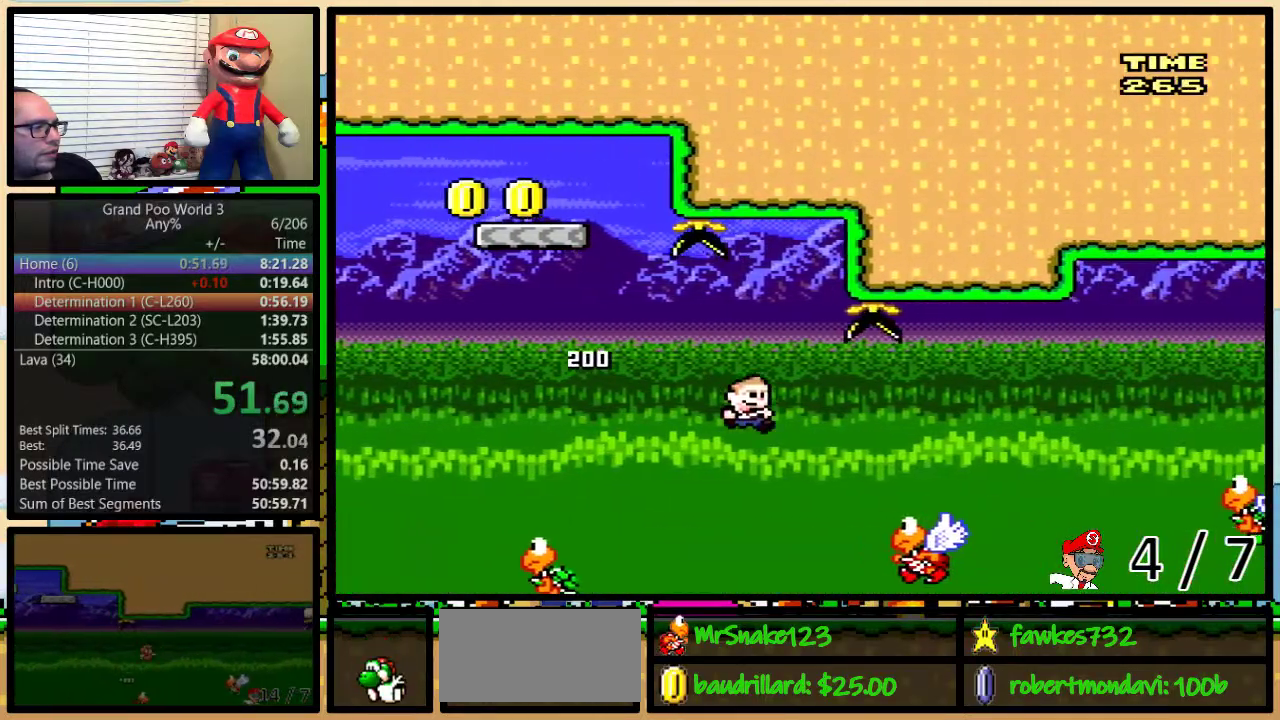
{"buttons": ["Y", "DPAD_UP", "DPAD_RIGHT"], "events": [[317, "B", "up"]]}
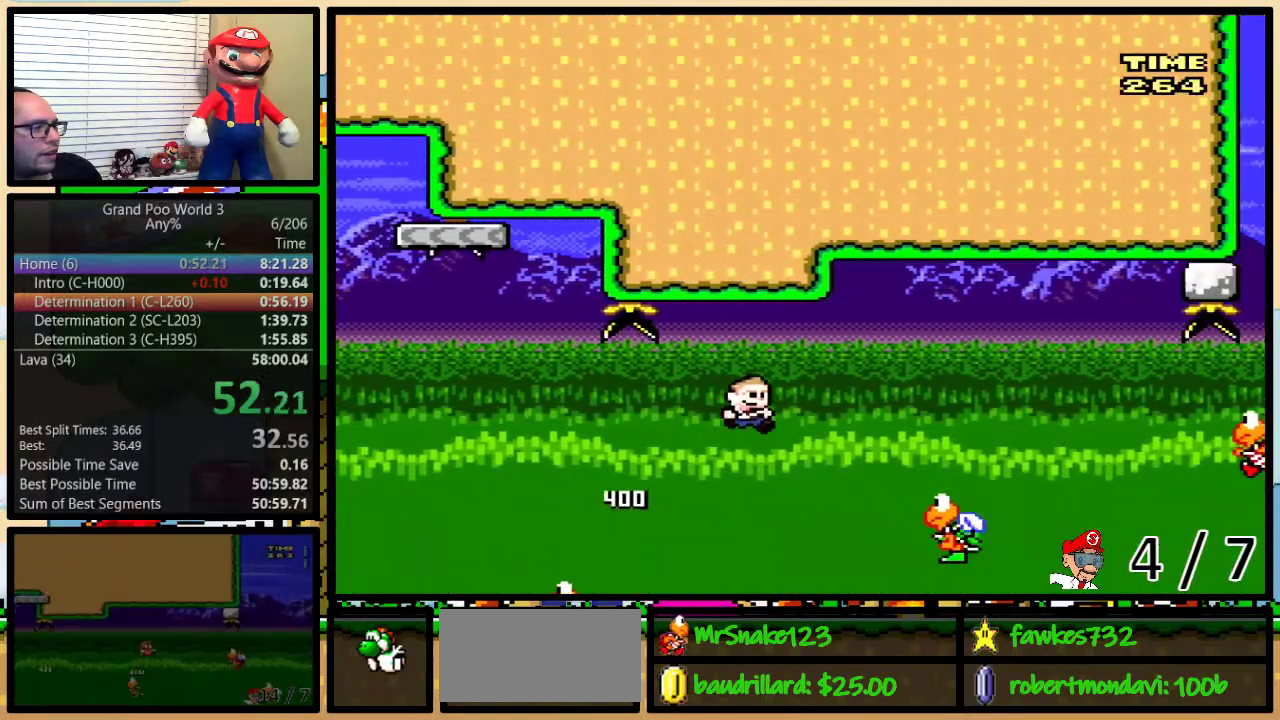
{"buttons": ["Y", "DPAD_UP", "DPAD_RIGHT"], "events": [[183, "B", "down"], [417, "B", "up"]]}
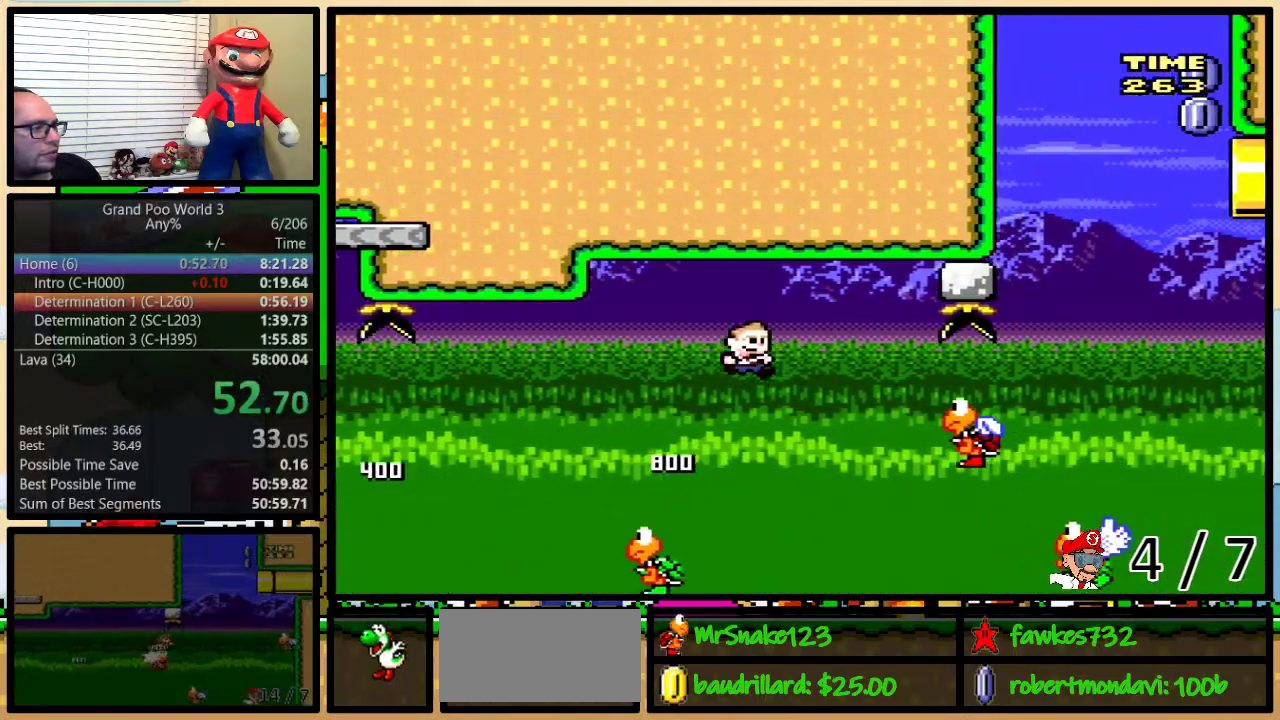
{"buttons": ["Y", "DPAD_LEFT"], "events": [[483, "DPAD_LEFT", "down"], [483, "DPAD_RIGHT", "up"], [483, "DPAD_UP", "up"]]}
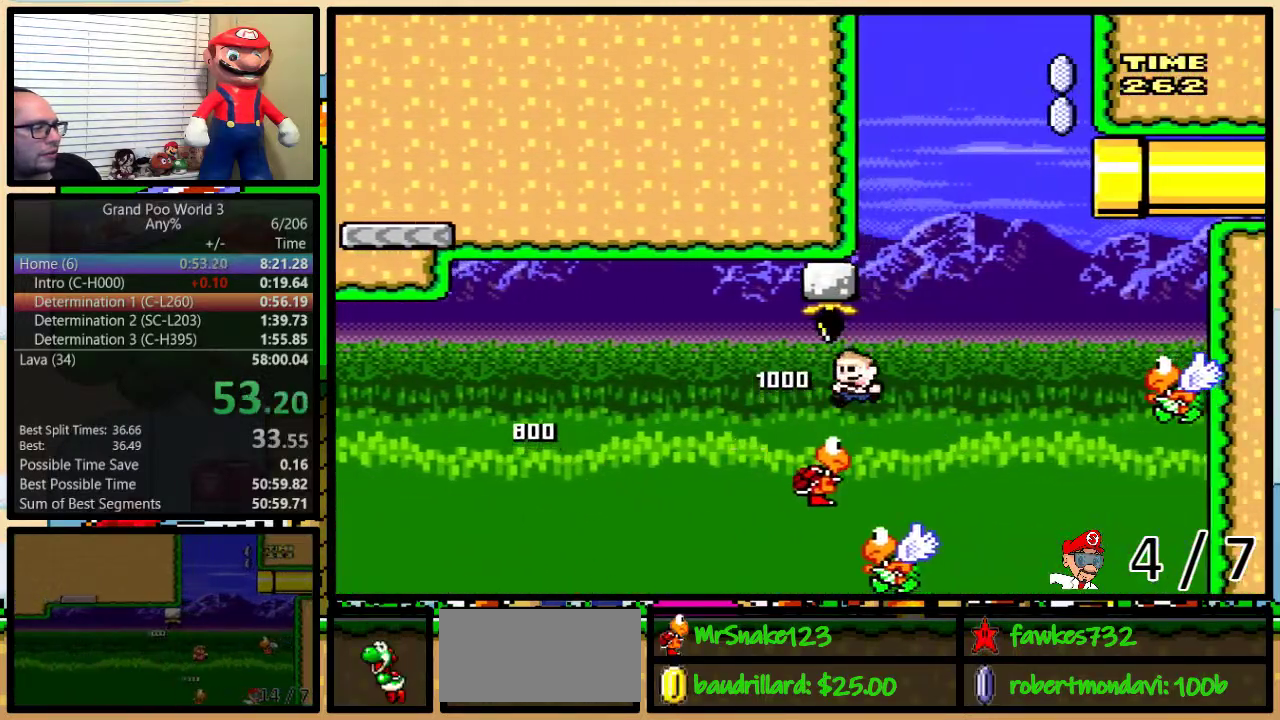
{"buttons": ["B", "Y", "DPAD_UP", "DPAD_RIGHT"], "events": [[133, "DPAD_LEFT", "up"], [167, "DPAD_RIGHT", "down"], [217, "B", "down"], [250, "DPAD_UP", "down"]]}
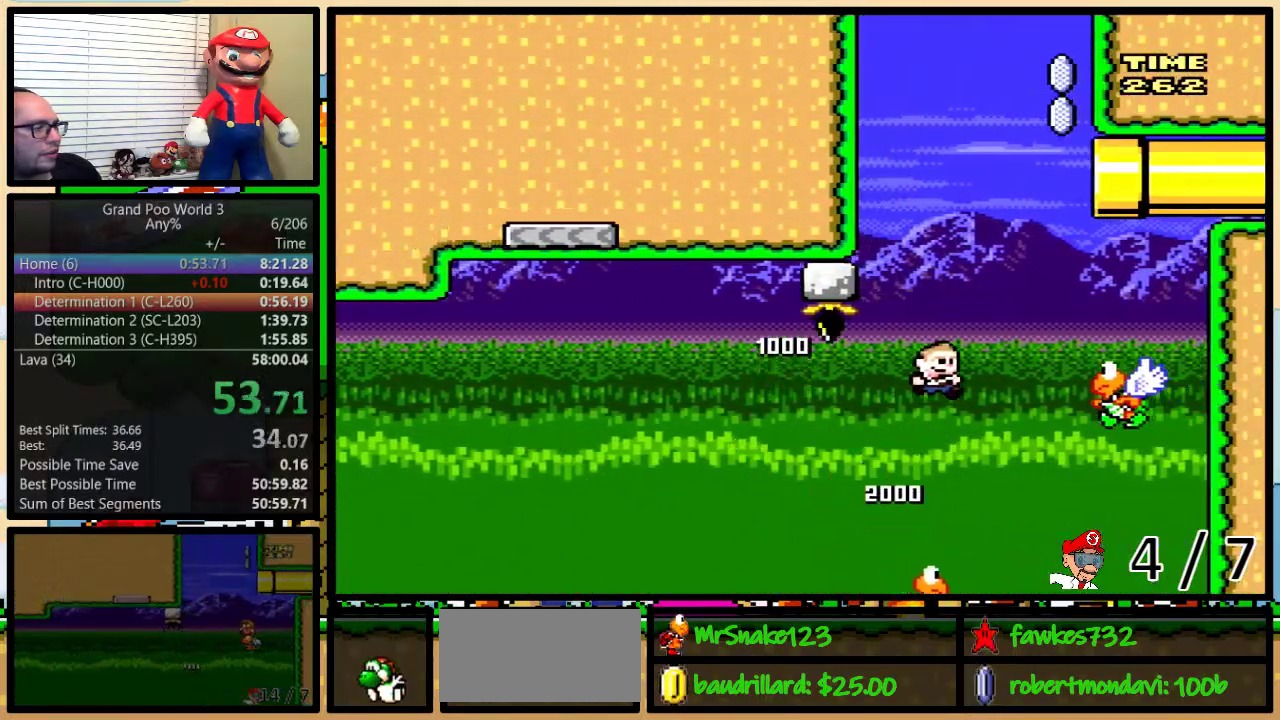
{"buttons": ["B", "Y", "DPAD_LEFT"], "events": [[67, "DPAD_UP", "up"], [233, "DPAD_LEFT", "down"], [233, "DPAD_RIGHT", "up"]]}
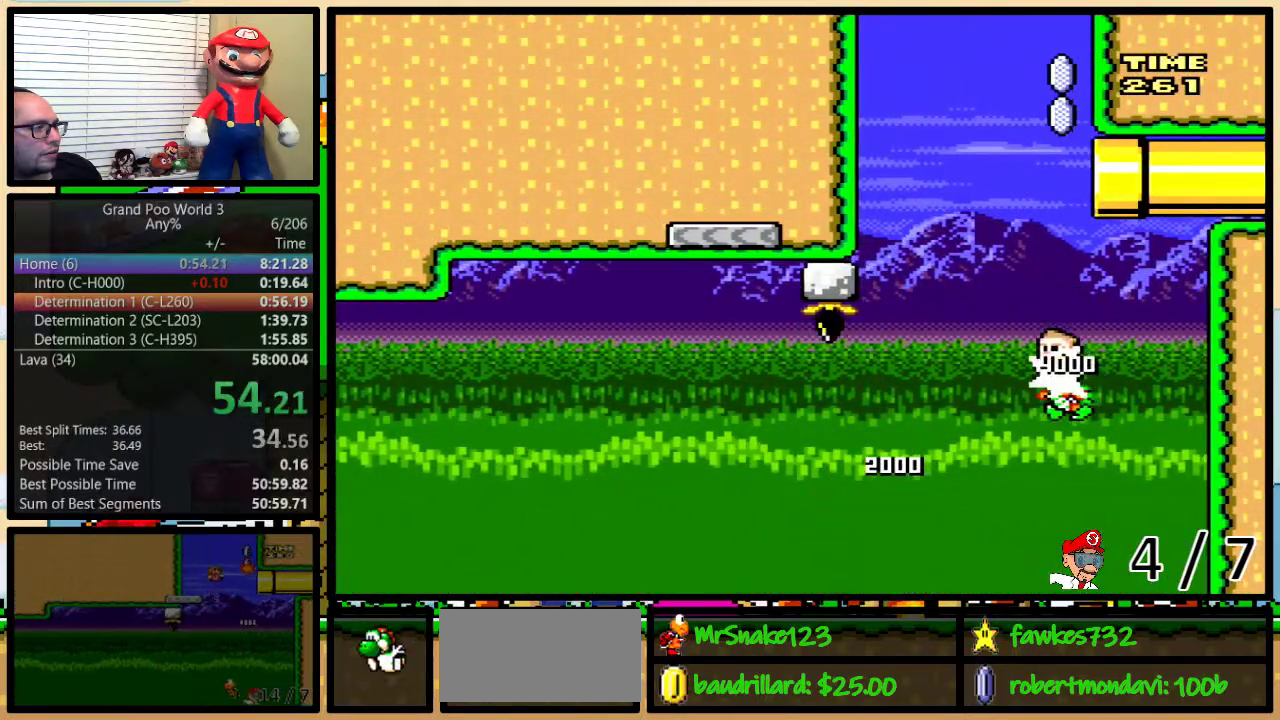
{"buttons": ["B", "Y", "DPAD_UP", "DPAD_RIGHT"], "events": [[183, "DPAD_UP", "down"], [200, "DPAD_LEFT", "up"], [200, "DPAD_RIGHT", "down"], [233, "DPAD_UP", "up"], [333, "DPAD_RIGHT", "up"], [483, "DPAD_RIGHT", "down"], [500, "DPAD_UP", "down"]]}
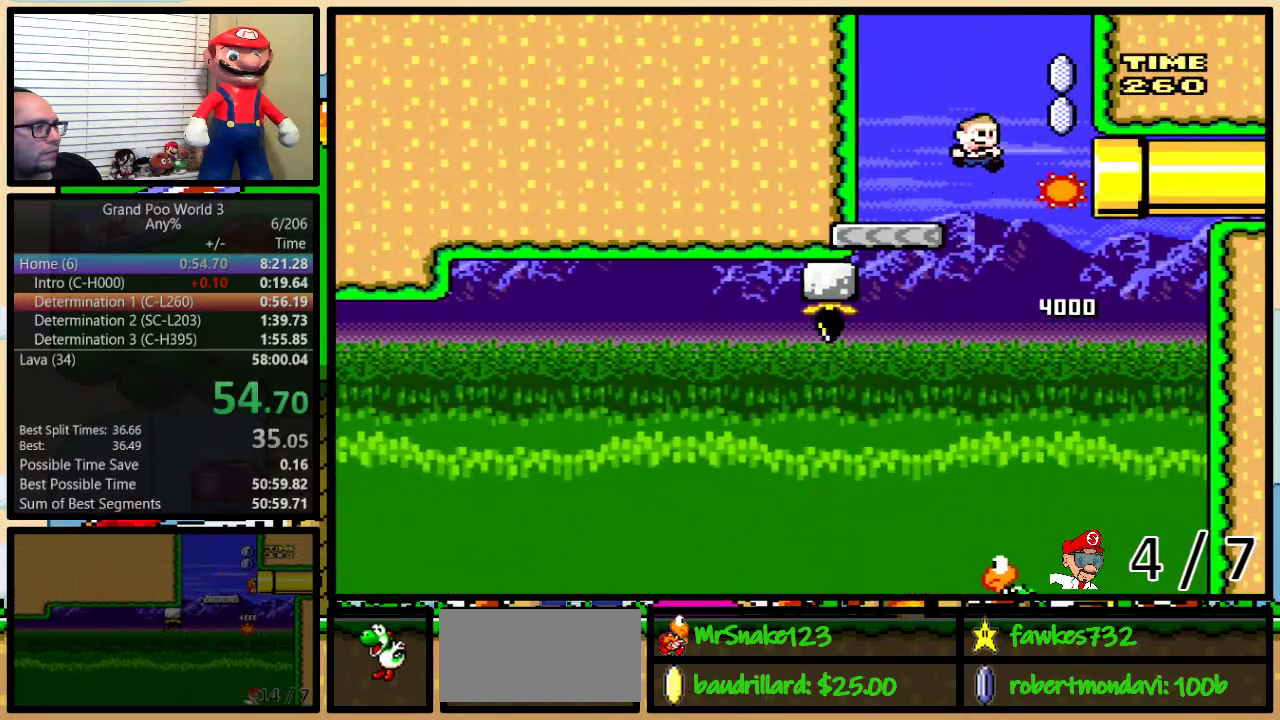
{"buttons": ["B", "Y", "DPAD_UP", "DPAD_RIGHT"], "events": [[83, "DPAD_UP", "up"], [100, "DPAD_RIGHT", "up"], [200, "DPAD_RIGHT", "down"], [200, "DPAD_UP", "down"]]}
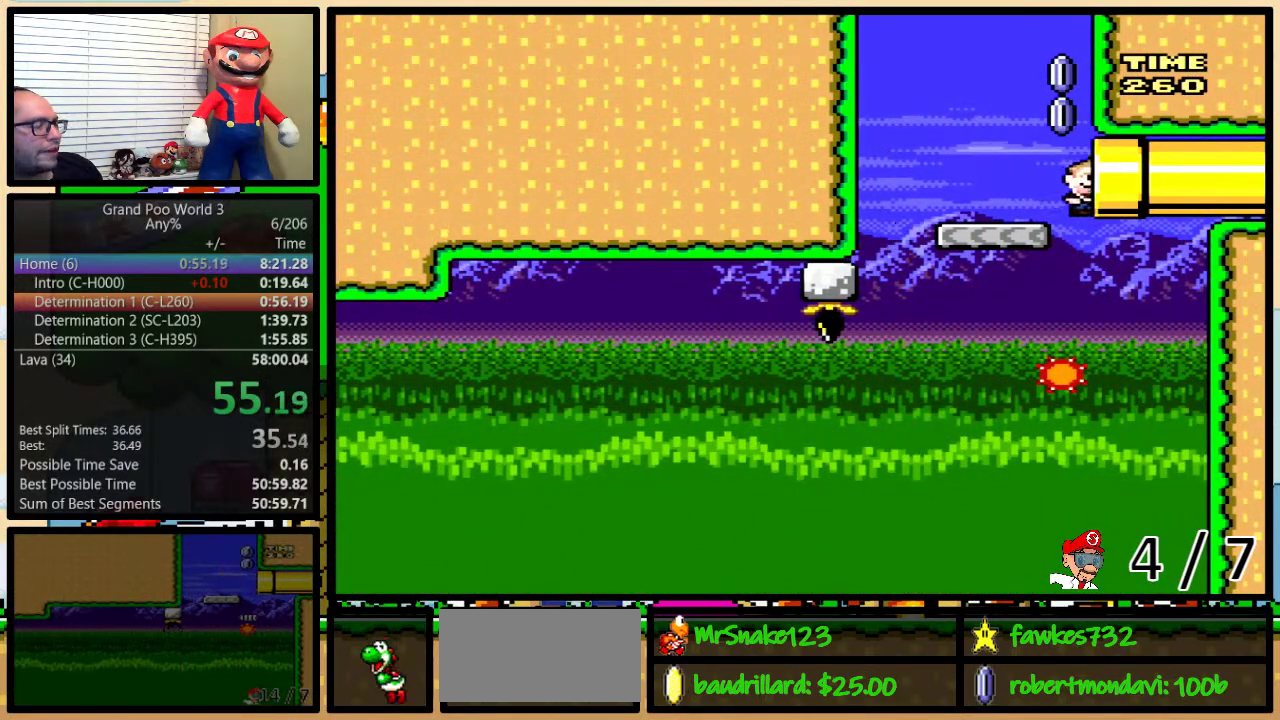
{"buttons": ["Y", "DPAD_UP", "DPAD_RIGHT"], "events": [[300, "B", "up"]]}
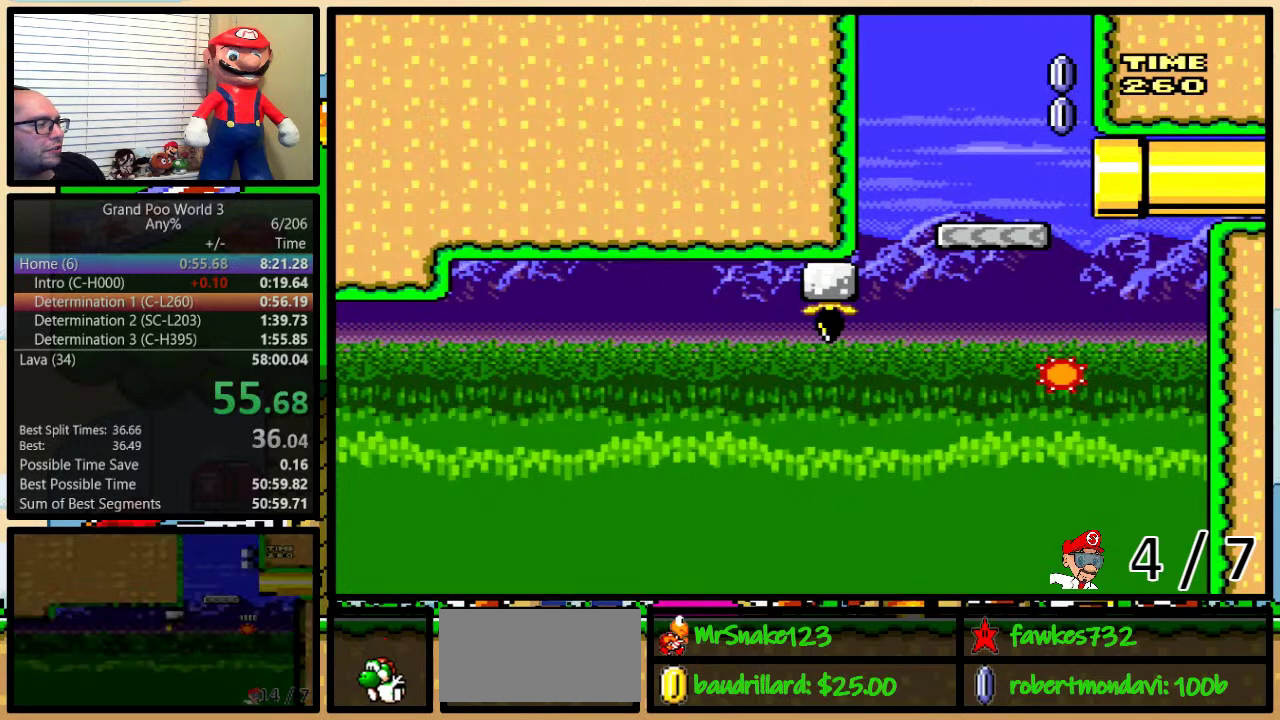
{"buttons": ["Y"], "events": [[150, "DPAD_UP", "up"], [217, "DPAD_RIGHT", "up"]]}
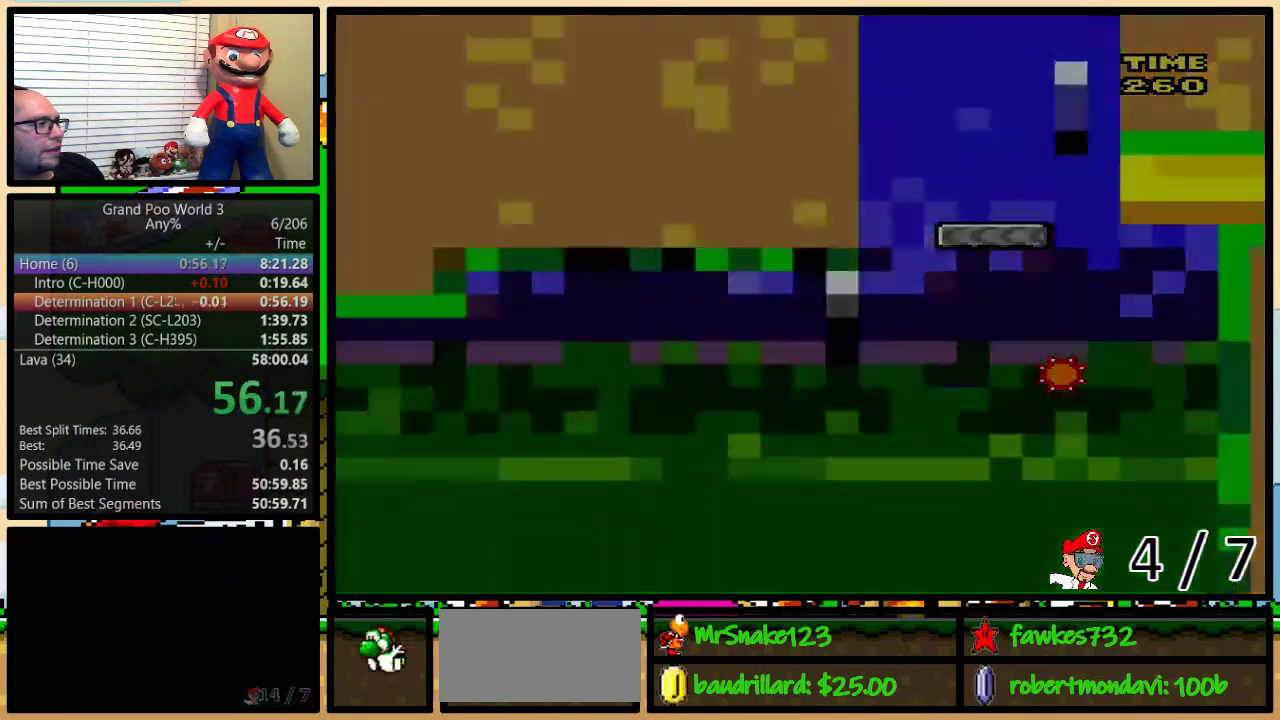
{"buttons": ["Y"], "events": []}
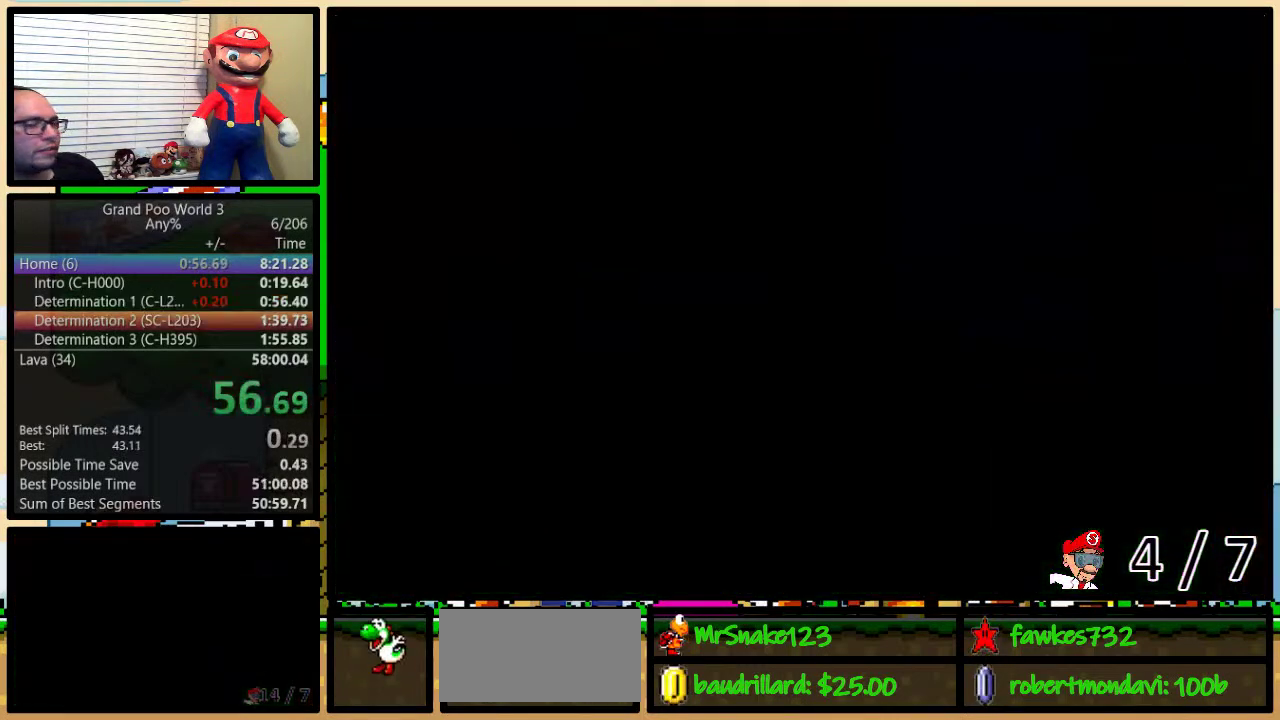
{"buttons": ["Y"], "events": []}
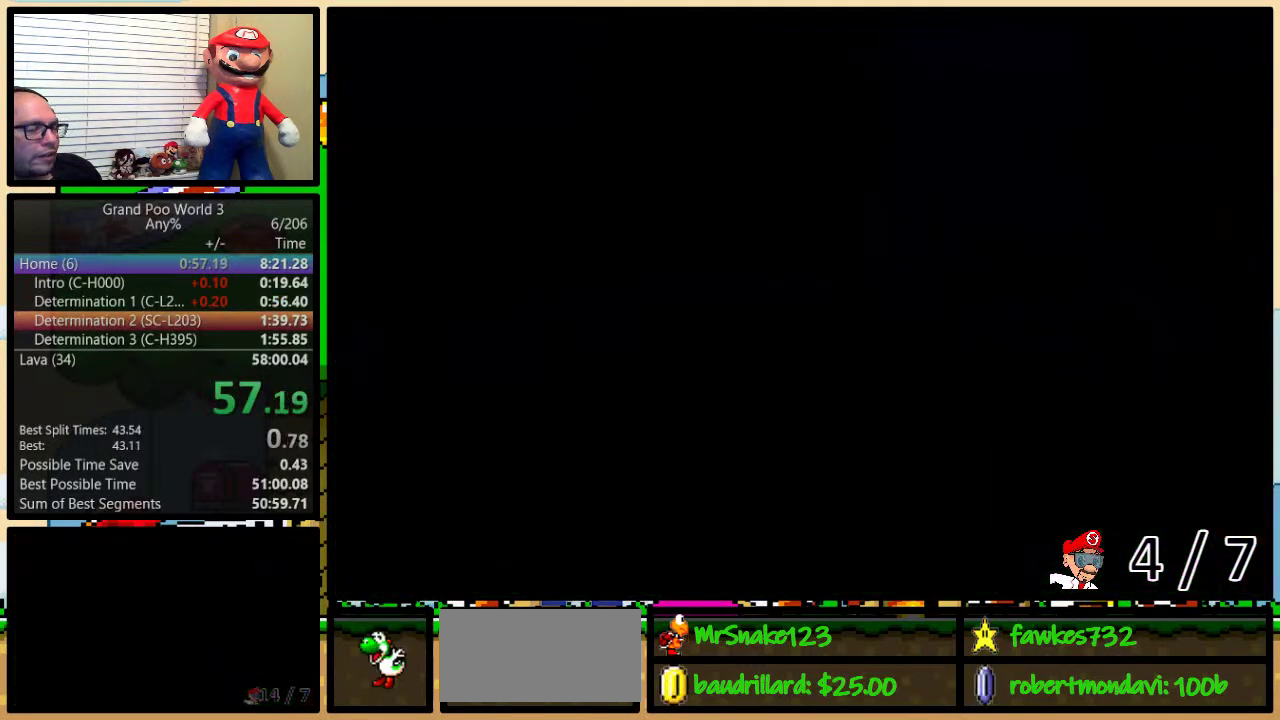
{"buttons": ["Y"], "events": []}
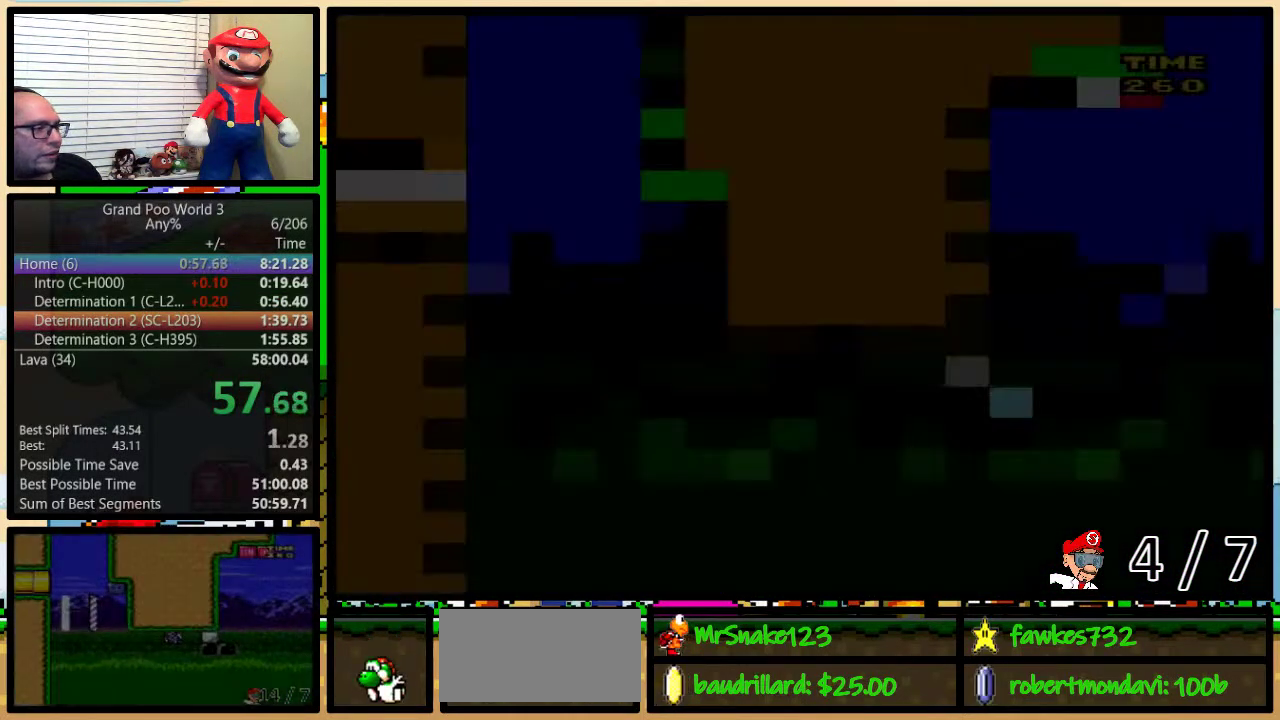
{"buttons": ["Y", "DPAD_RIGHT"], "events": [[300, "DPAD_RIGHT", "down"]]}
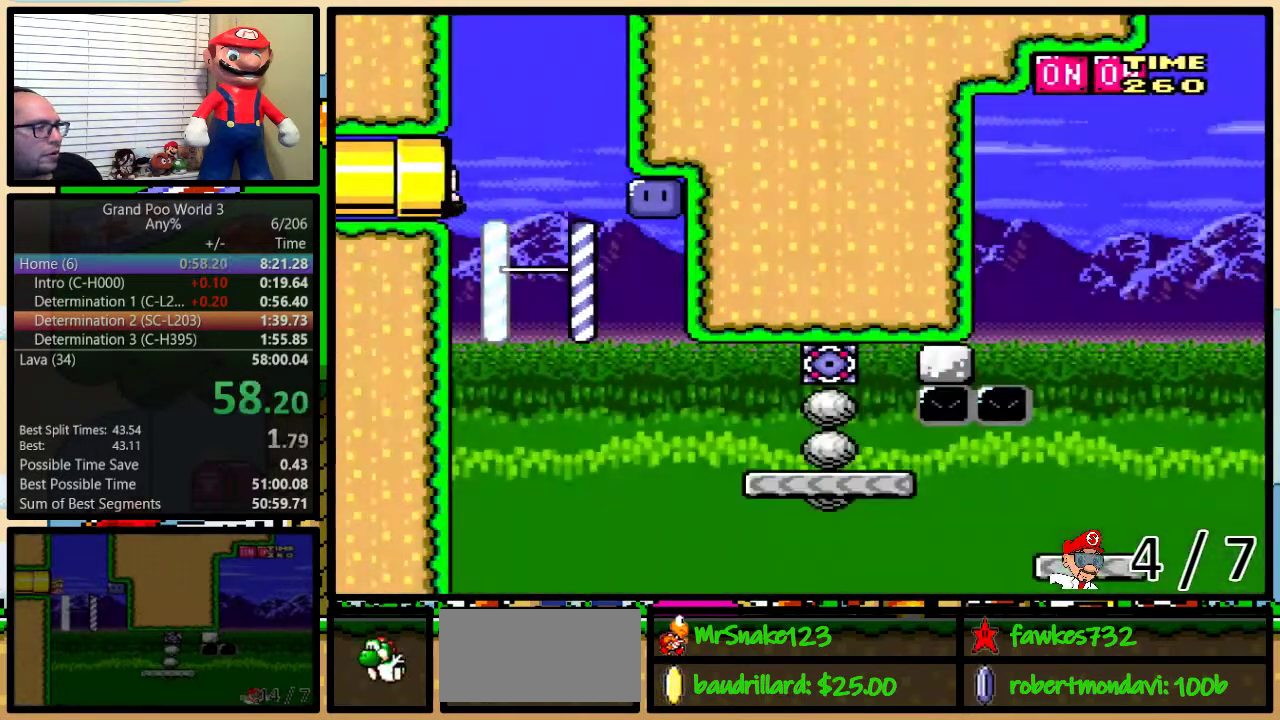
{"buttons": ["Y", "DPAD_RIGHT"], "events": []}
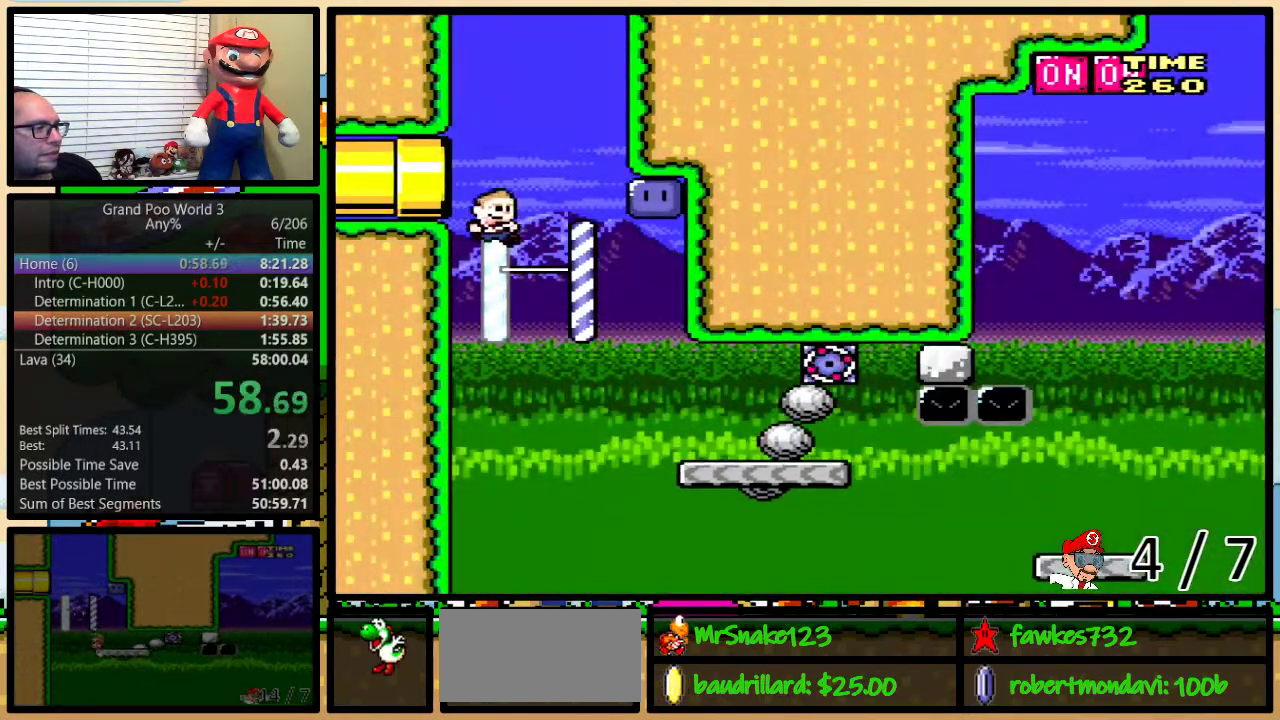
{"buttons": ["Y"], "events": [[217, "DPAD_RIGHT", "up"], [233, "DPAD_LEFT", "down"], [333, "DPAD_LEFT", "up"]]}
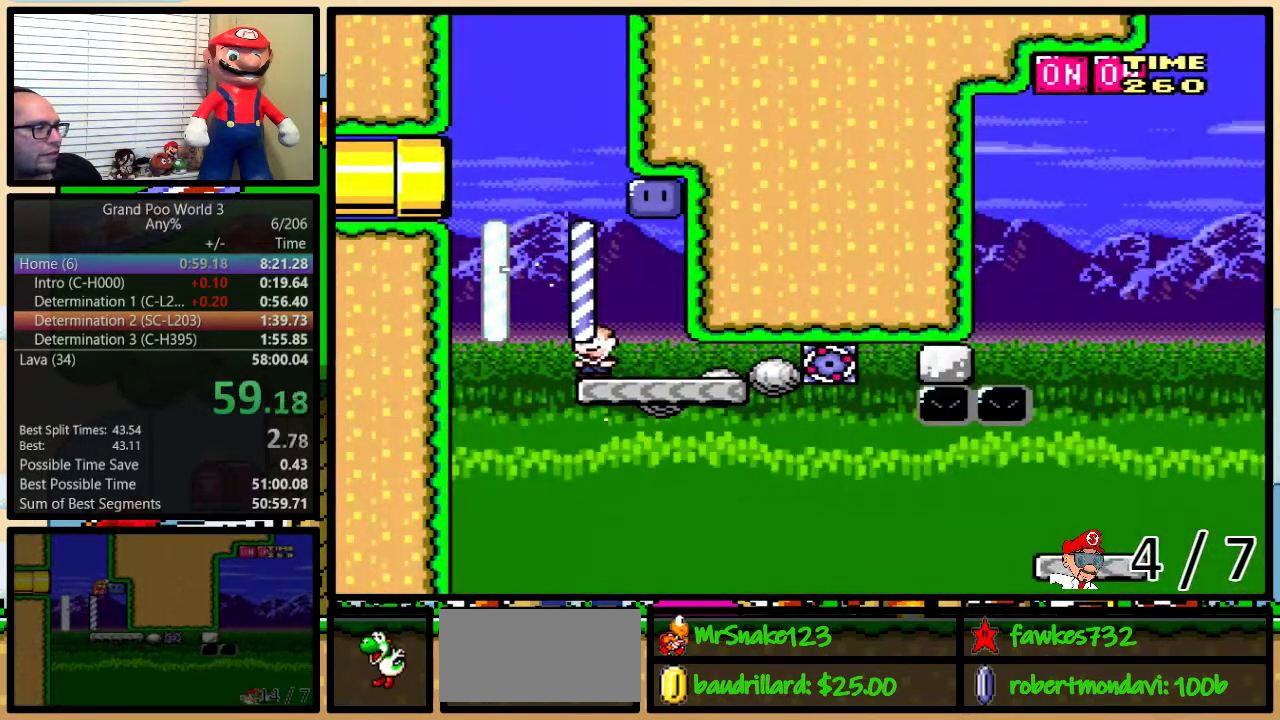
{"buttons": ["B", "Y"], "events": [[17, "B", "down"], [183, "DPAD_RIGHT", "down"], [183, "DPAD_UP", "down"], [300, "B", "up"], [333, "DPAD_UP", "up"], [333, "Y", "up"], [367, "DPAD_RIGHT", "up"], [400, "B", "down"], [433, "Y", "down"]]}
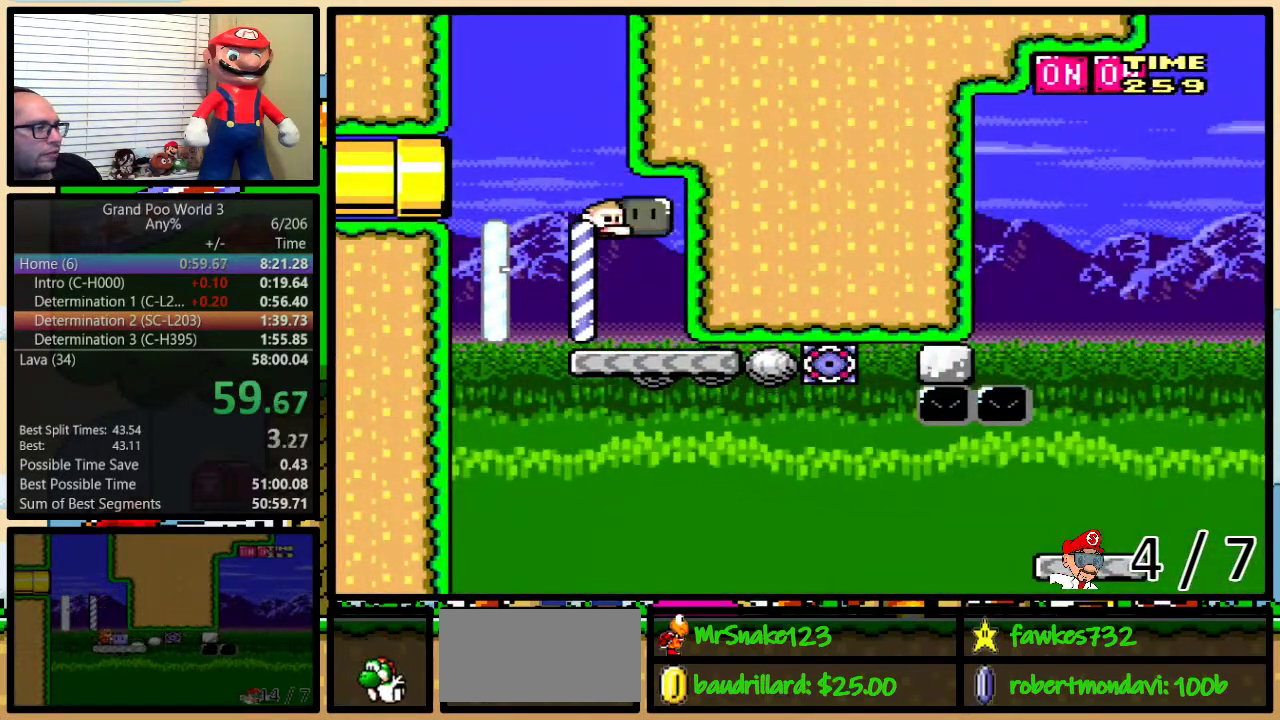
{"buttons": ["B", "Y", "DPAD_UP", "DPAD_RIGHT"], "events": [[300, "DPAD_RIGHT", "down"], [333, "DPAD_UP", "down"], [433, "DPAD_UP", "up"], [483, "DPAD_UP", "down"]]}
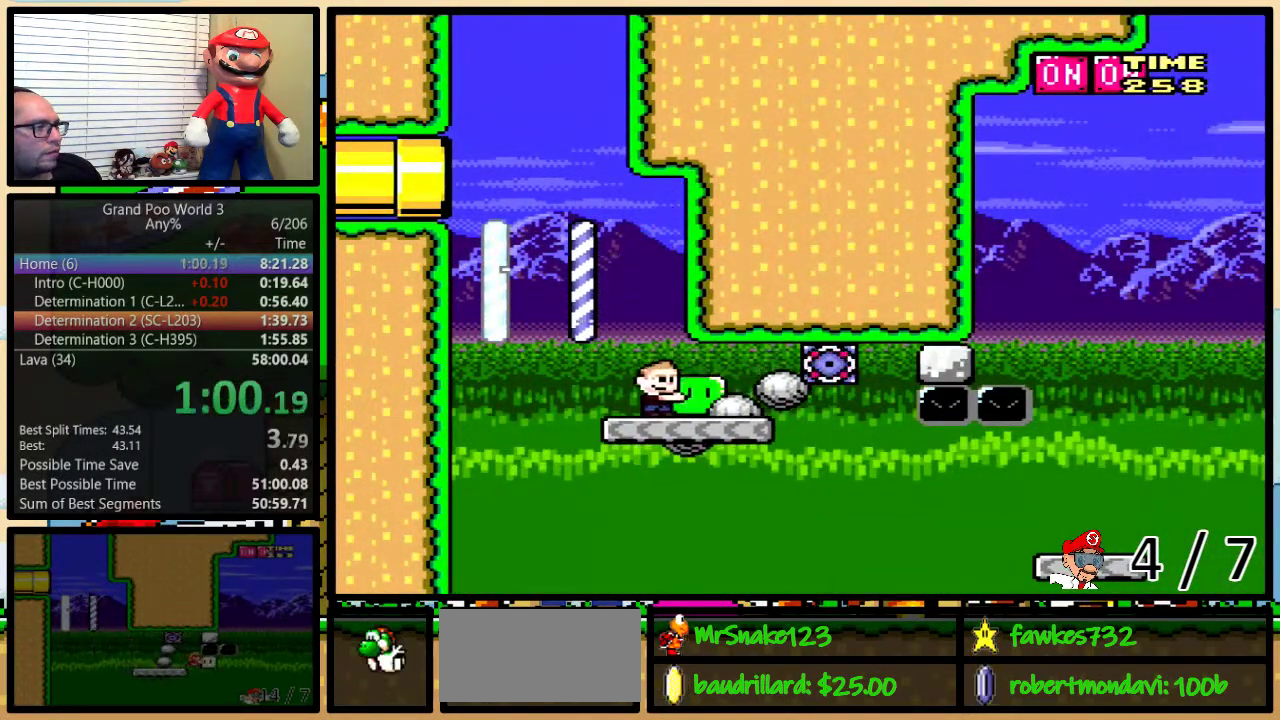
{"buttons": ["Y", "DPAD_UP", "DPAD_RIGHT"], "events": [[450, "B", "up"]]}